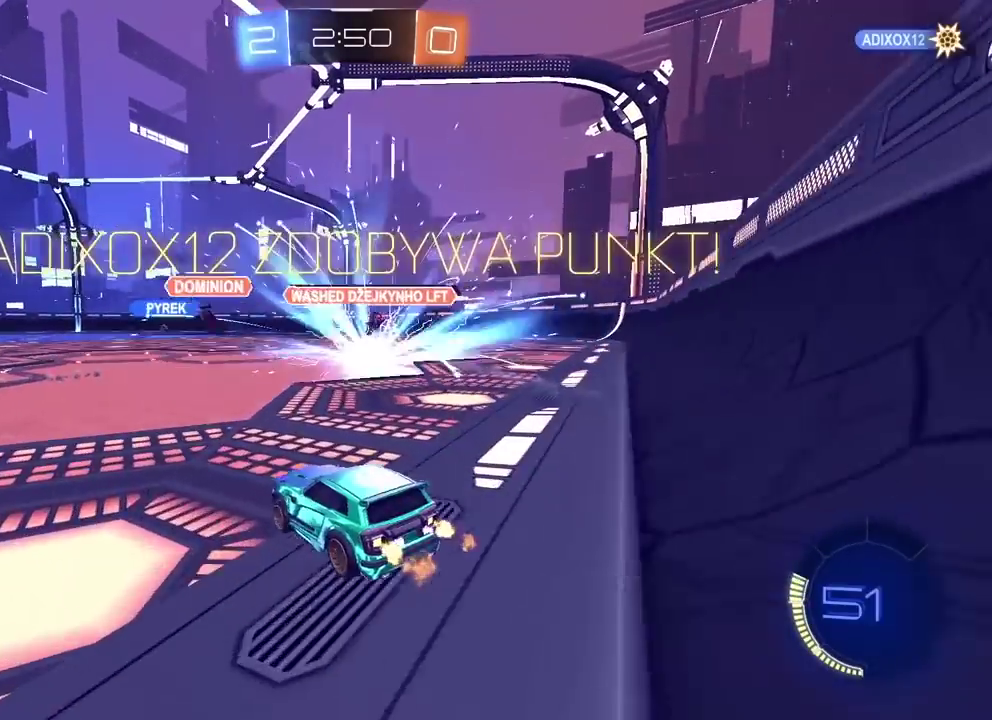
Gameplay with a controller (PlayStation layout); each line is a JSON object with the inputs held at the frame after it. "events" lists button and stick changes between this image and that frame as [ms after this image, input, new state], when the widget could be followed in between. Not read: L1 R1.
{"buttons": ["R2"], "left_stick": "center", "right_stick": "center", "events": []}
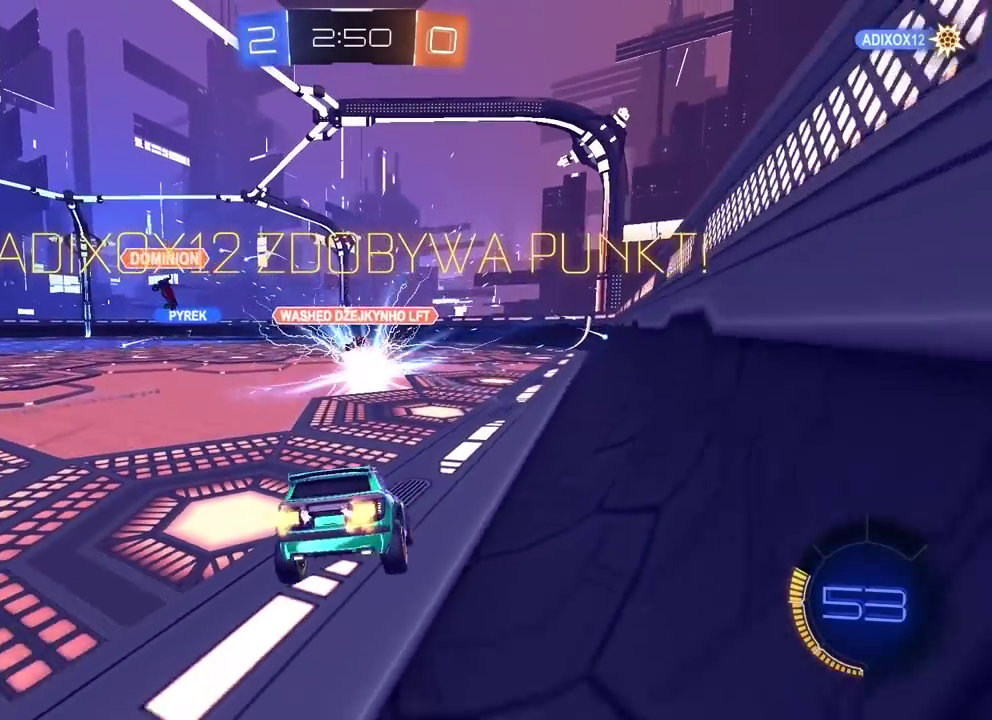
{"buttons": ["R2"], "left_stick": "center", "right_stick": "center", "events": [[67, "left_stick", "left"], [383, "left_stick", "center"]]}
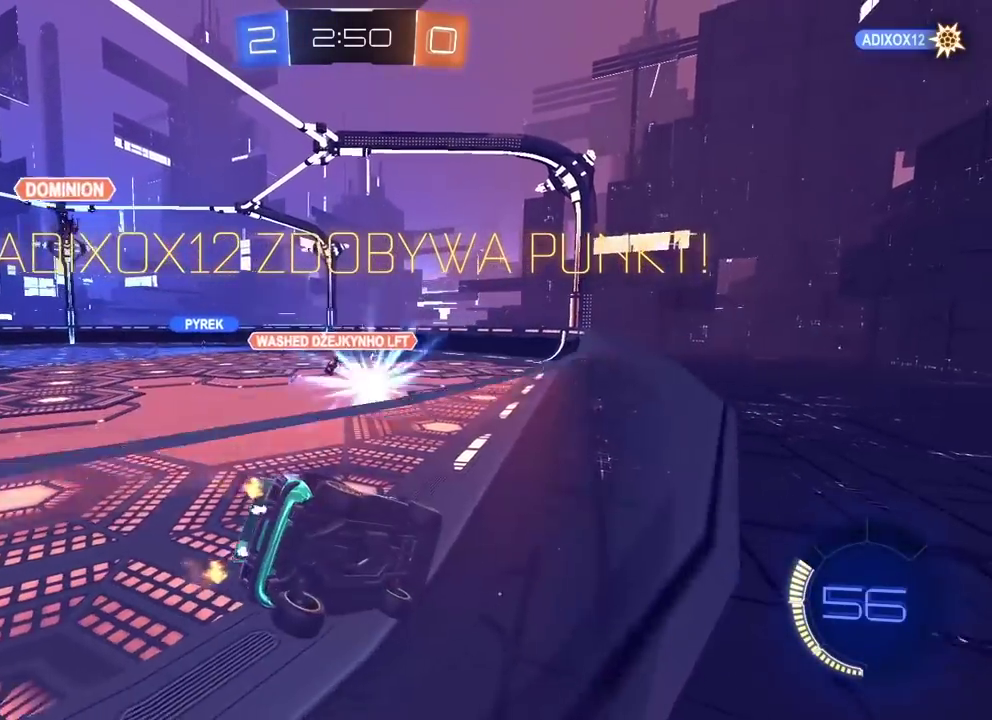
{"buttons": ["CIRCLE", "R2"], "left_stick": "center", "right_stick": "center", "events": [[67, "CIRCLE", "down"]]}
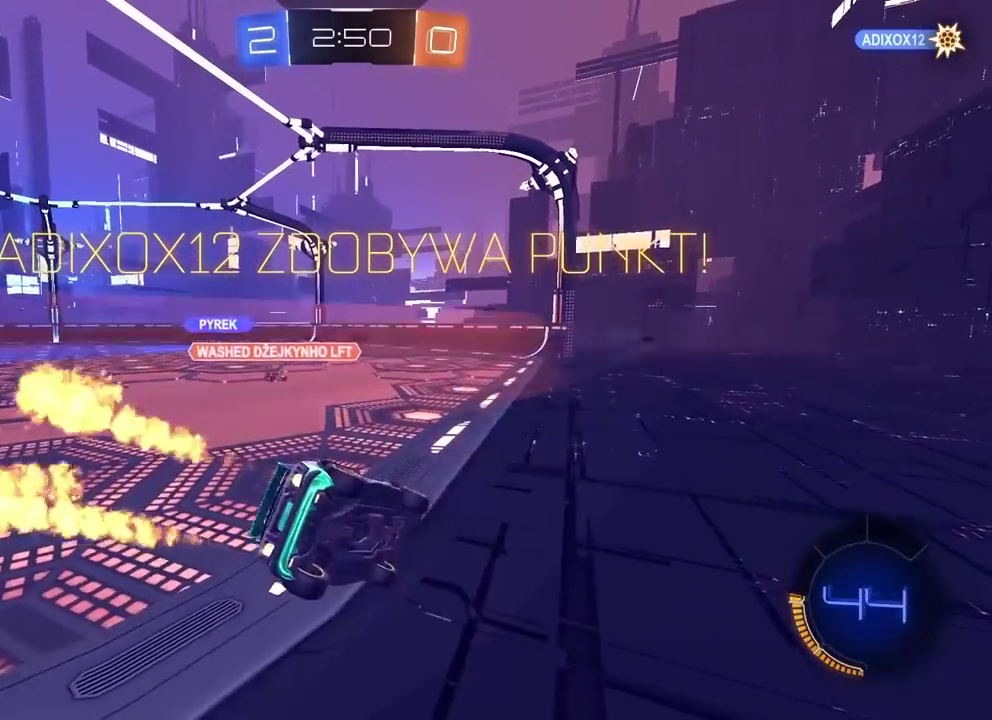
{"buttons": ["CIRCLE", "R2"], "left_stick": "center", "right_stick": "center", "events": [[100, "left_stick", "right"], [183, "left_stick", "center"], [317, "left_stick", "left"], [450, "left_stick", "center"]]}
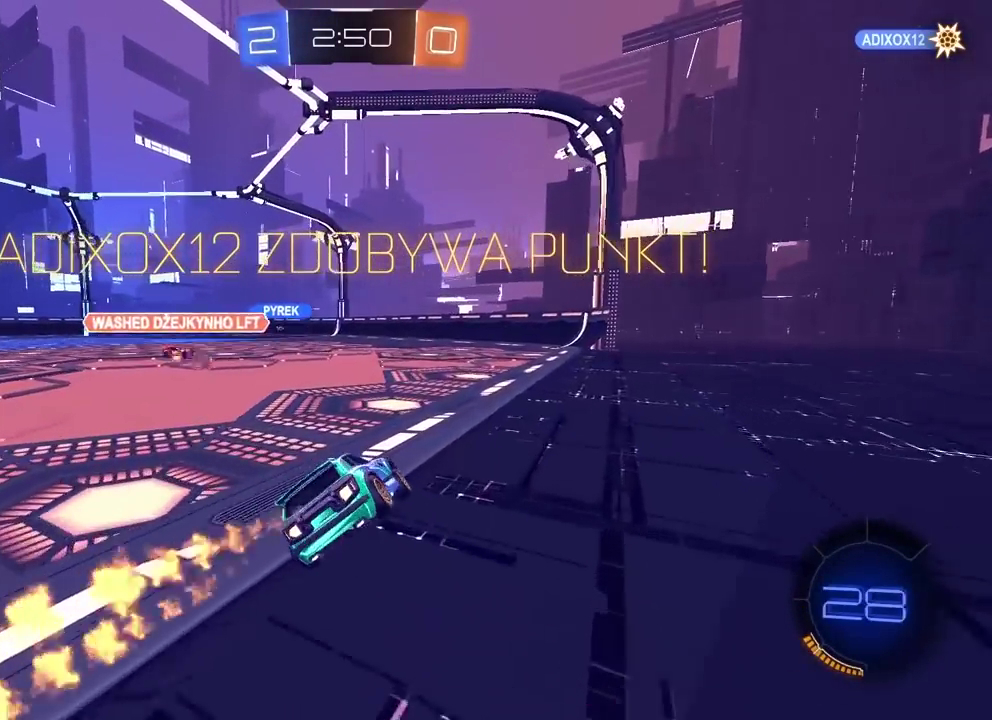
{"buttons": ["DPAD_DOWN"], "left_stick": "center", "right_stick": "center", "events": [[50, "CIRCLE", "up"], [83, "R2", "up"], [233, "START", "down"], [367, "START", "up"], [467, "DPAD_DOWN", "down"]]}
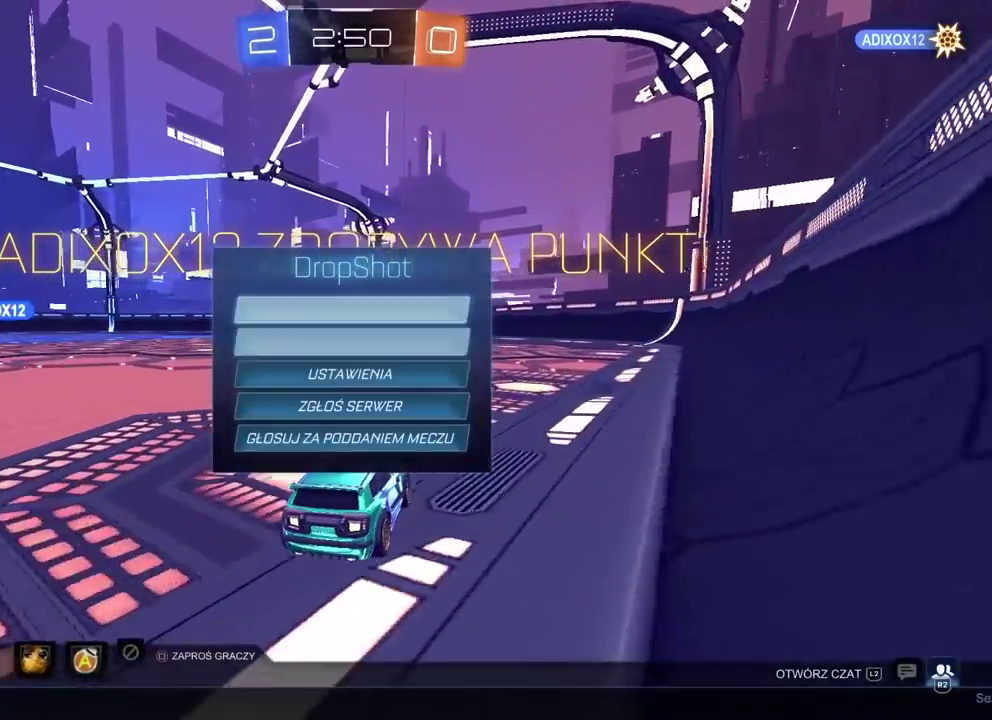
{"buttons": [], "left_stick": "center", "right_stick": "center", "events": [[50, "DPAD_DOWN", "up"], [117, "DPAD_DOWN", "down"], [183, "CROSS", "down"], [200, "DPAD_DOWN", "up"], [250, "CROSS", "up"]]}
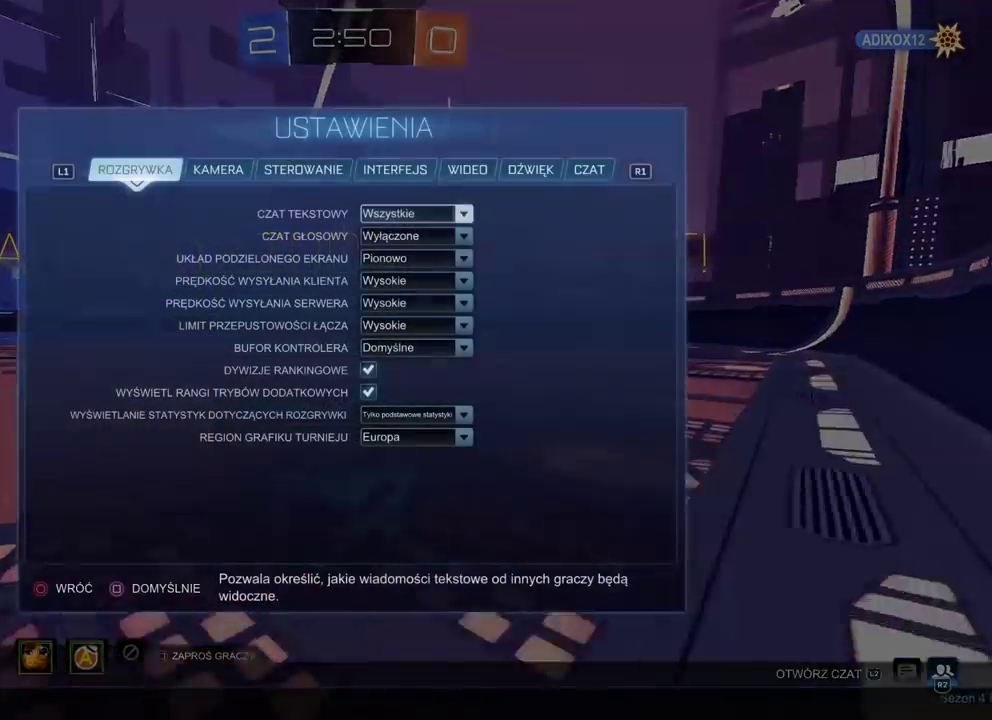
{"buttons": [], "left_stick": "center", "right_stick": "center", "events": [[217, "CROSS", "down"], [283, "CROSS", "up"]]}
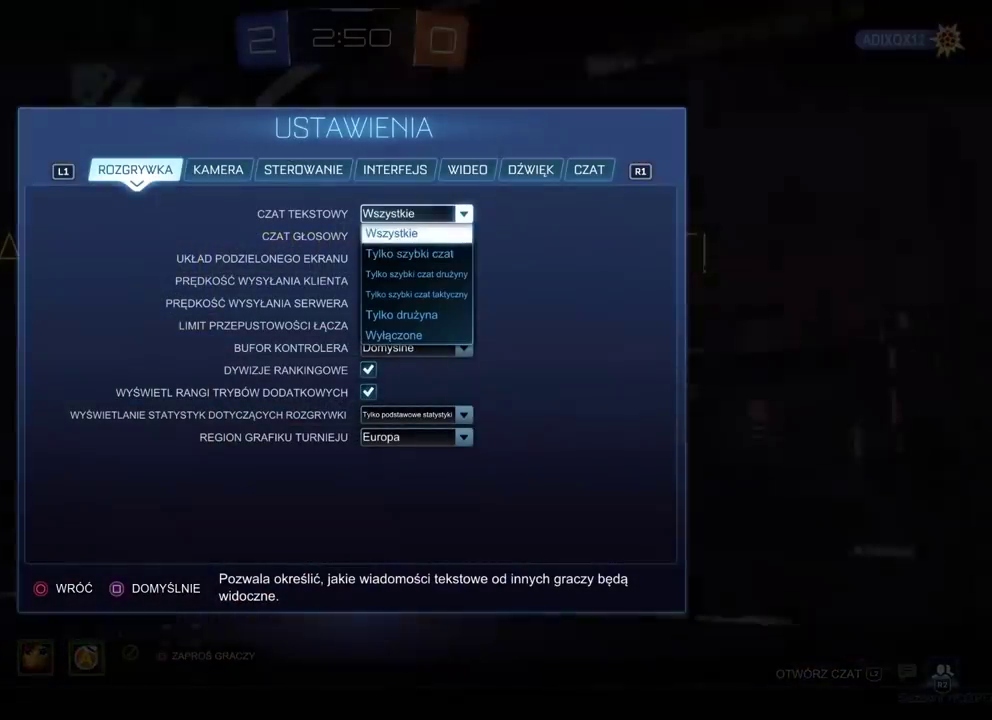
{"buttons": [], "left_stick": "center", "right_stick": "center", "events": [[83, "DPAD_DOWN", "down"], [183, "DPAD_DOWN", "up"], [233, "DPAD_DOWN", "down"], [317, "DPAD_DOWN", "up"], [400, "DPAD_DOWN", "down"], [467, "DPAD_DOWN", "up"]]}
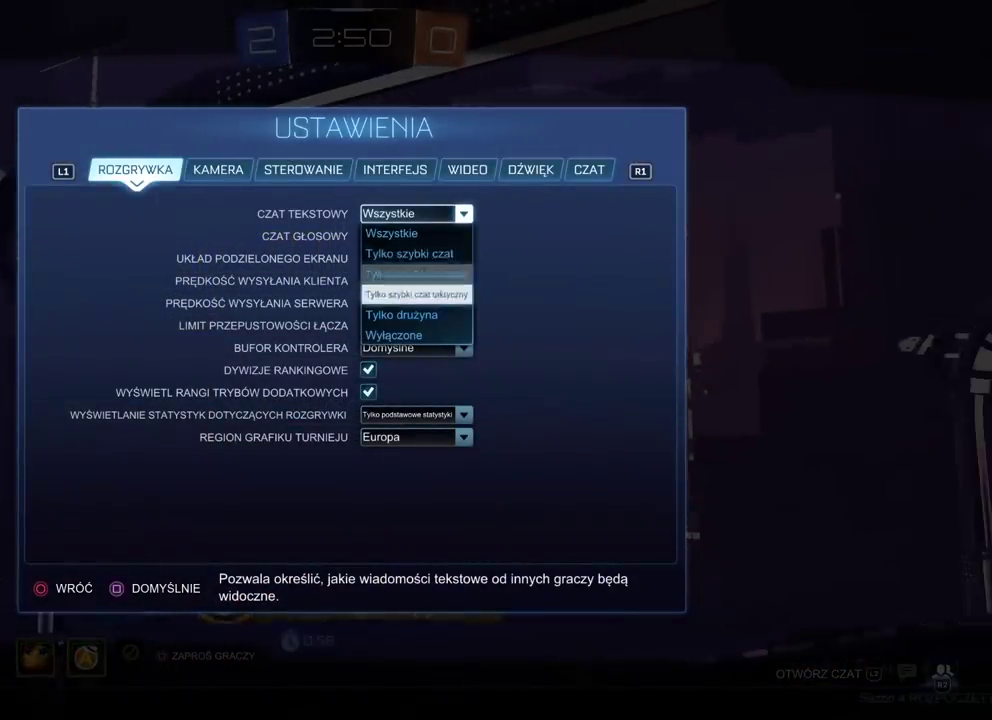
{"buttons": [], "left_stick": "center", "right_stick": "center", "events": [[33, "DPAD_DOWN", "down"], [100, "DPAD_DOWN", "up"], [150, "CROSS", "down"], [233, "CROSS", "up"], [350, "CIRCLE", "down"], [433, "CIRCLE", "up"]]}
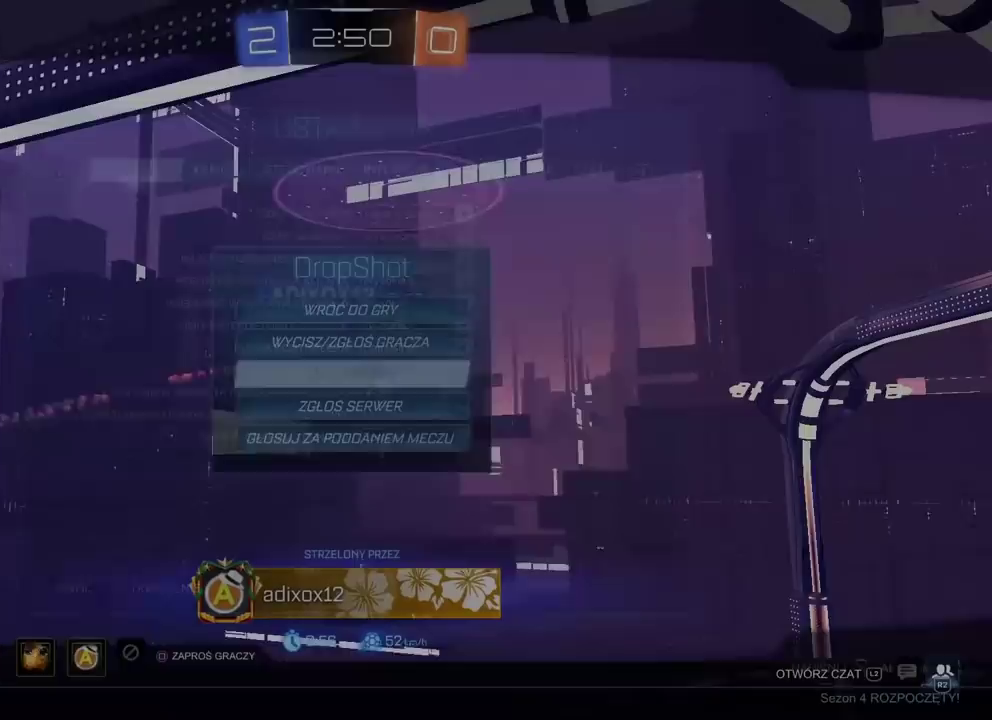
{"buttons": [], "left_stick": "center", "right_stick": "center", "events": [[17, "CIRCLE", "down"], [100, "CIRCLE", "up"], [167, "CIRCLE", "down"], [317, "CIRCLE", "up"]]}
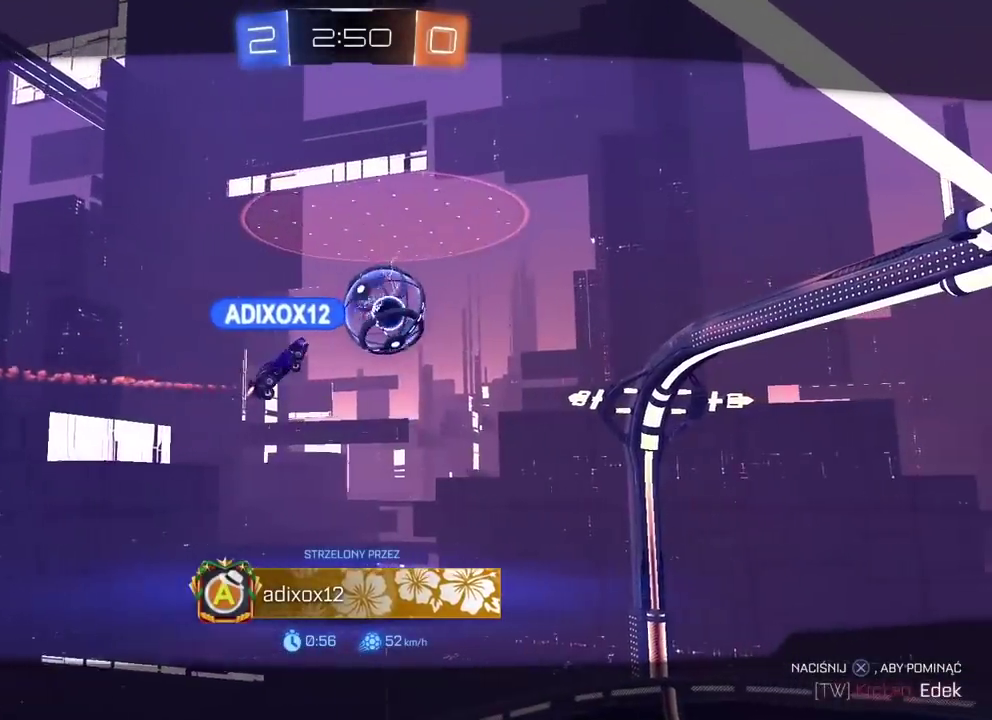
{"buttons": [], "left_stick": "center", "right_stick": "center", "events": [[217, "CROSS", "down"], [333, "CROSS", "up"]]}
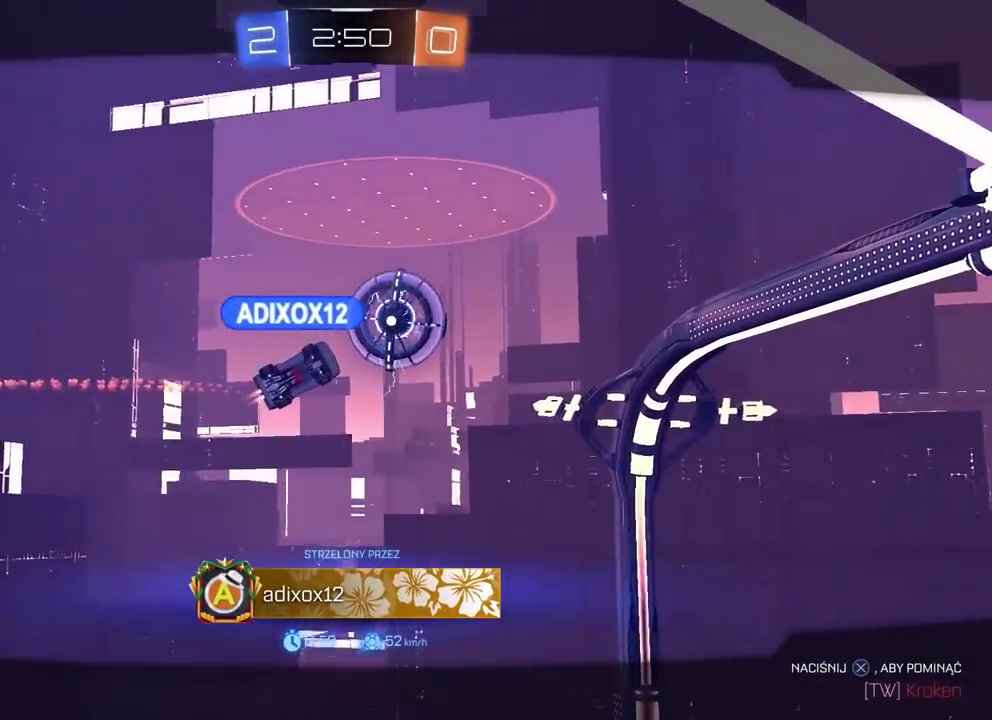
{"buttons": [], "left_stick": "center", "right_stick": "center", "events": []}
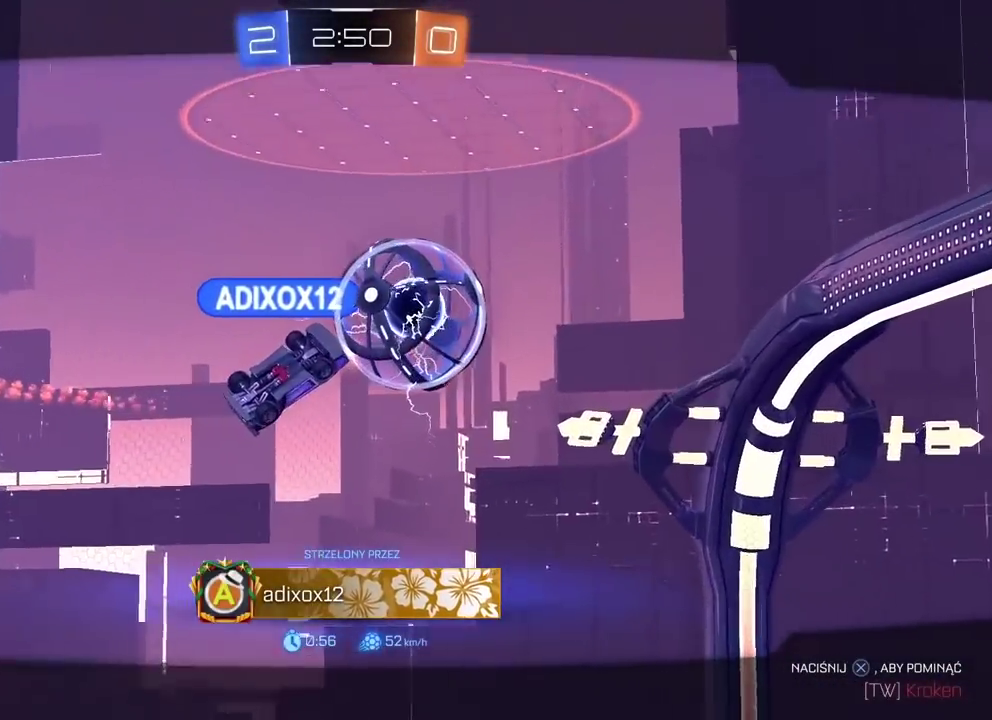
{"buttons": [], "left_stick": "center", "right_stick": "center", "events": []}
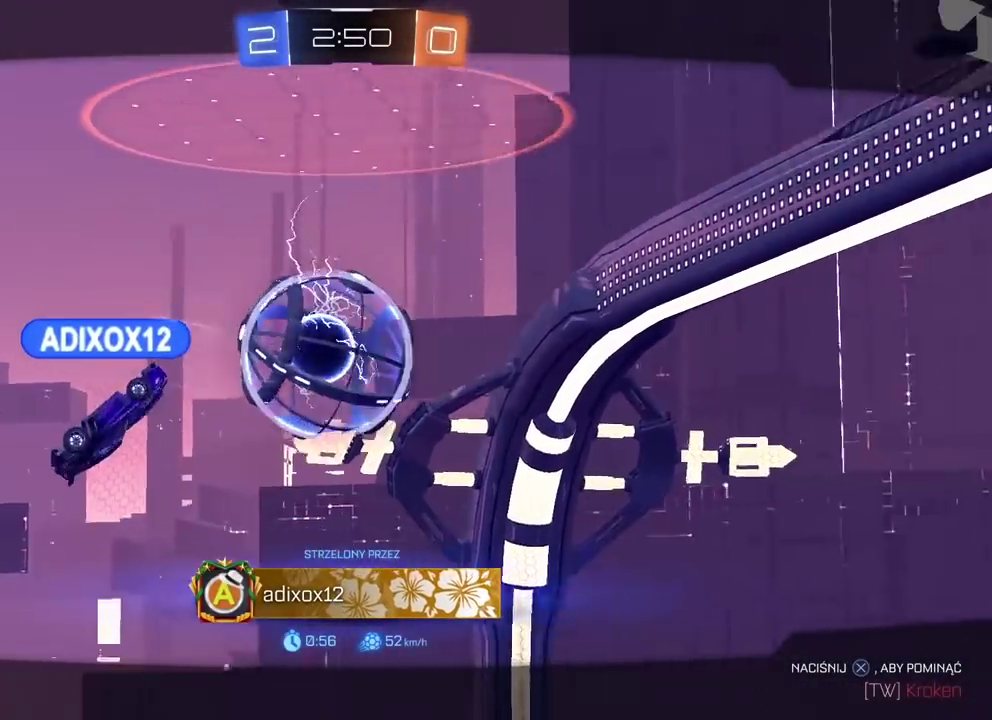
{"buttons": [], "left_stick": "center", "right_stick": "down-right", "events": [[350, "right_stick", "down-right"]]}
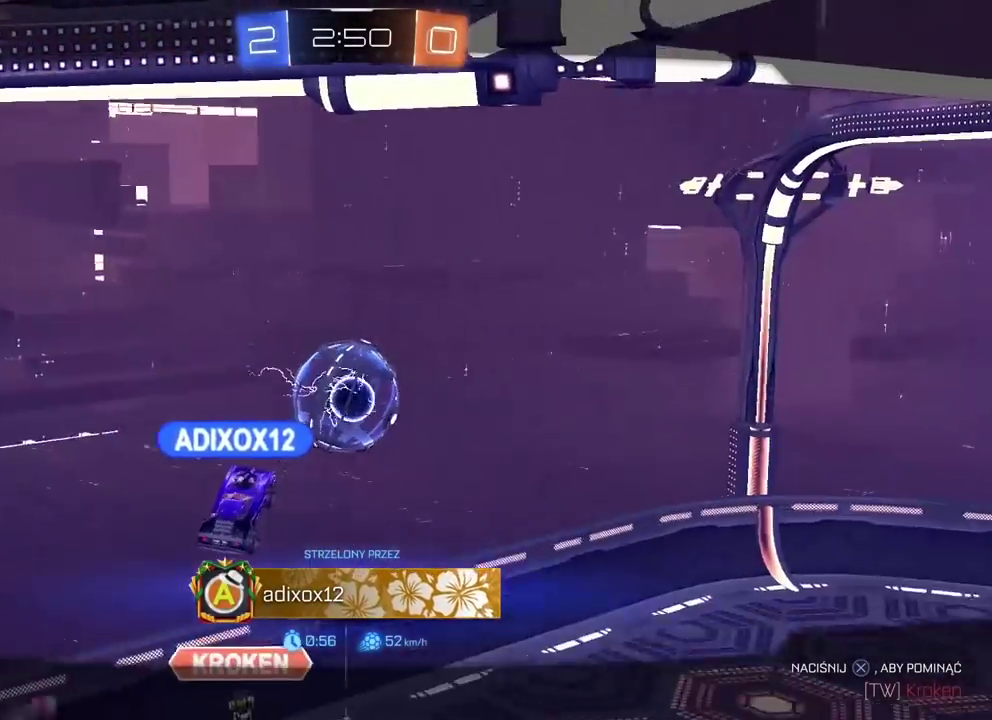
{"buttons": [], "left_stick": "center", "right_stick": "down-right", "events": []}
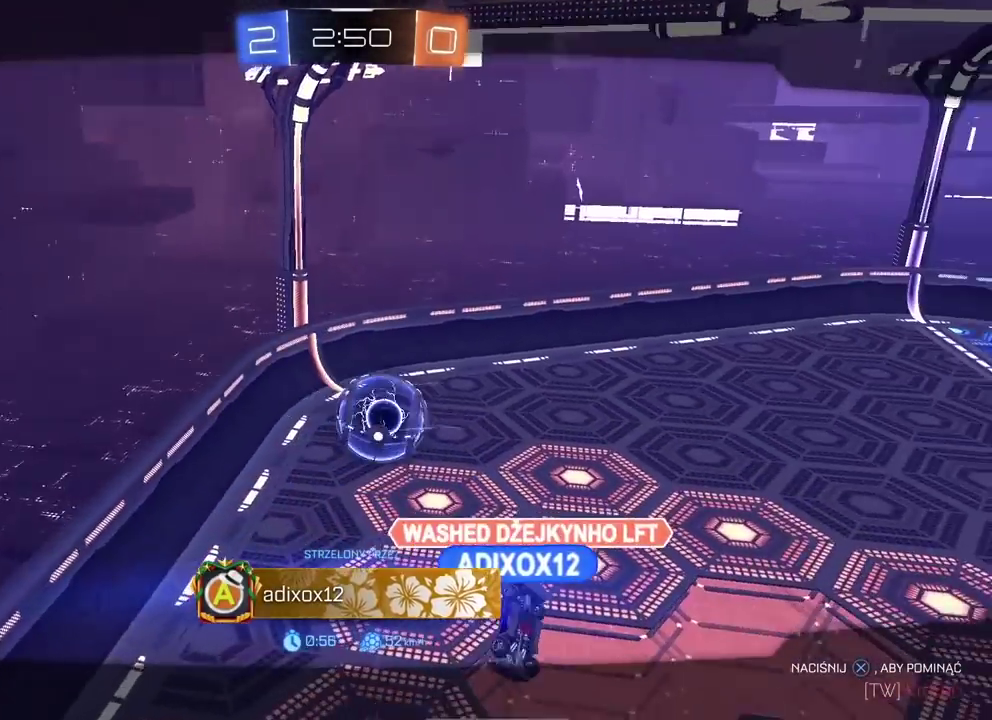
{"buttons": [], "left_stick": "center", "right_stick": "down-right", "events": []}
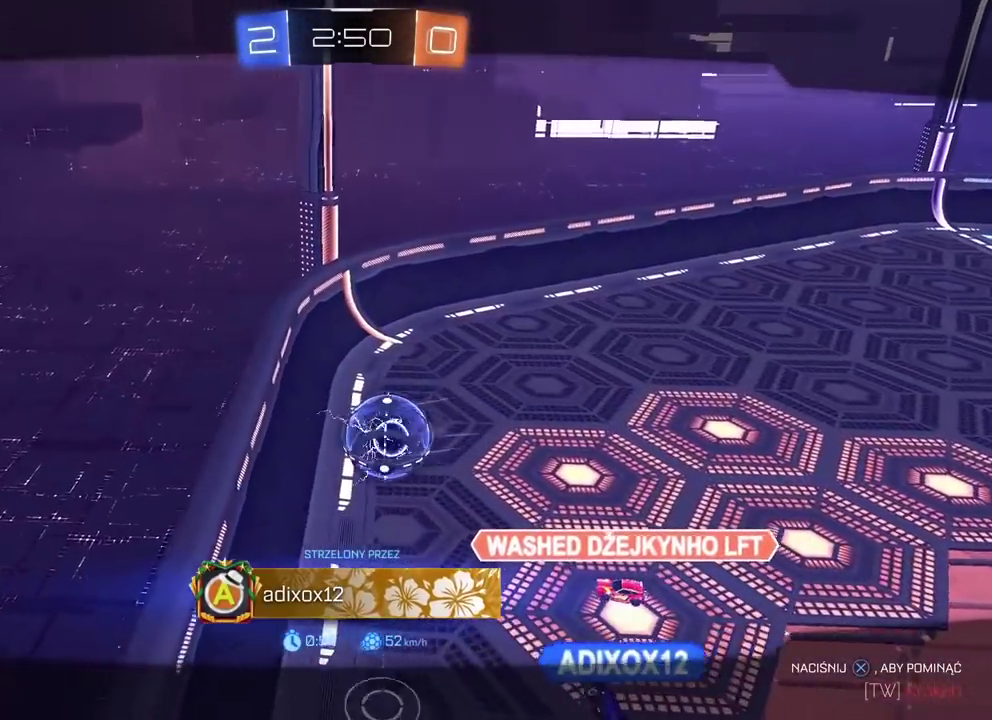
{"buttons": [], "left_stick": "center", "right_stick": "center", "events": [[217, "right_stick", "center"]]}
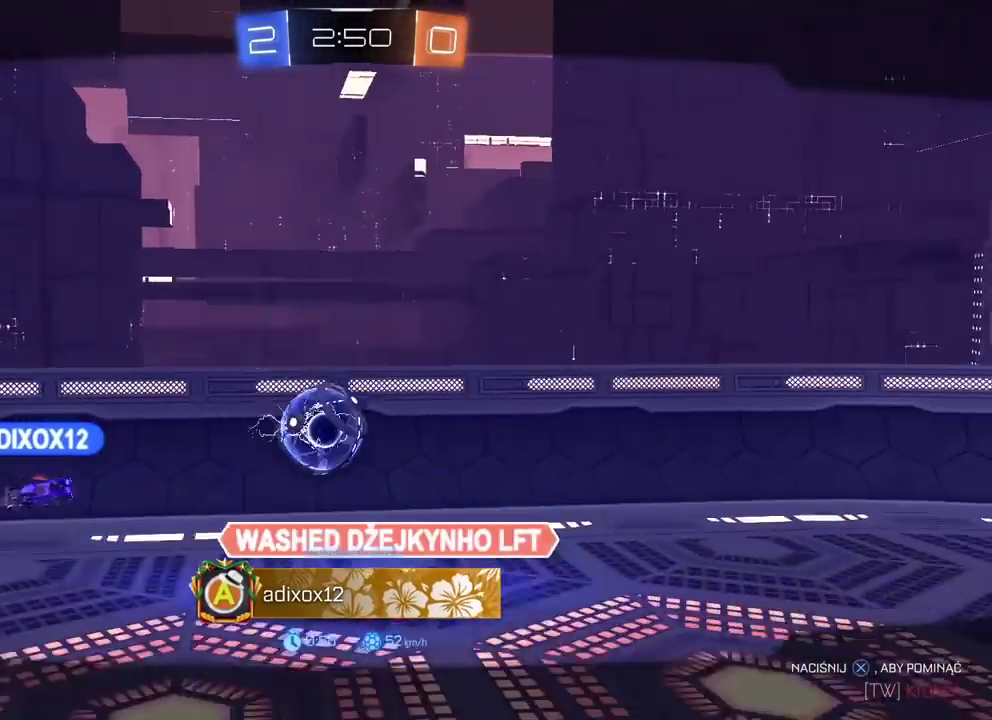
{"buttons": [], "left_stick": "center", "right_stick": "center", "events": []}
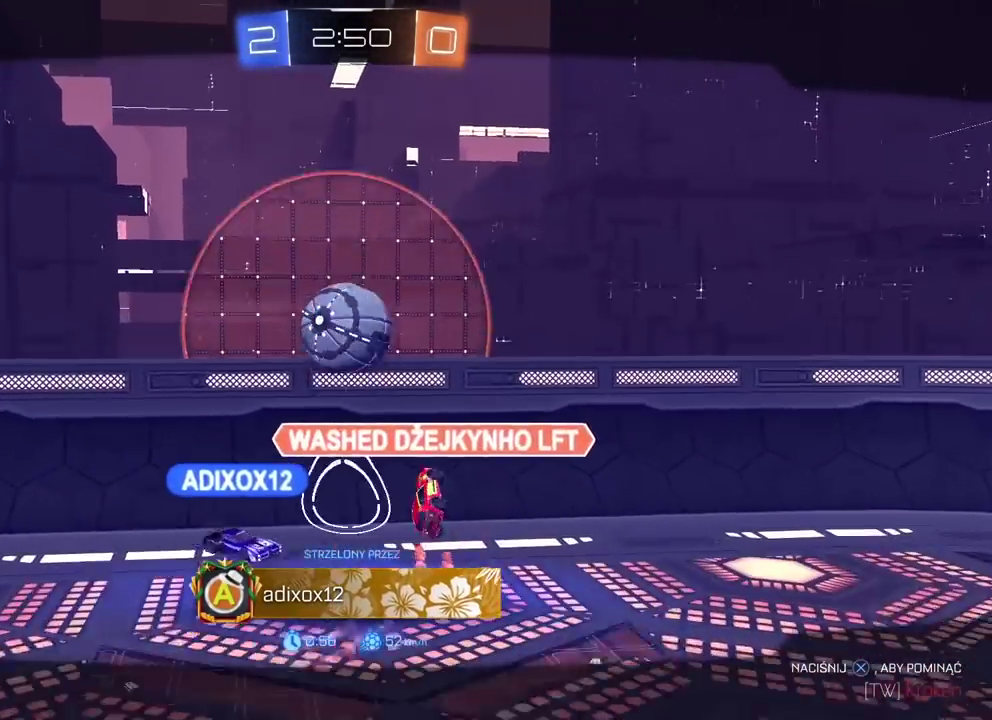
{"buttons": [], "left_stick": "center", "right_stick": "center", "events": []}
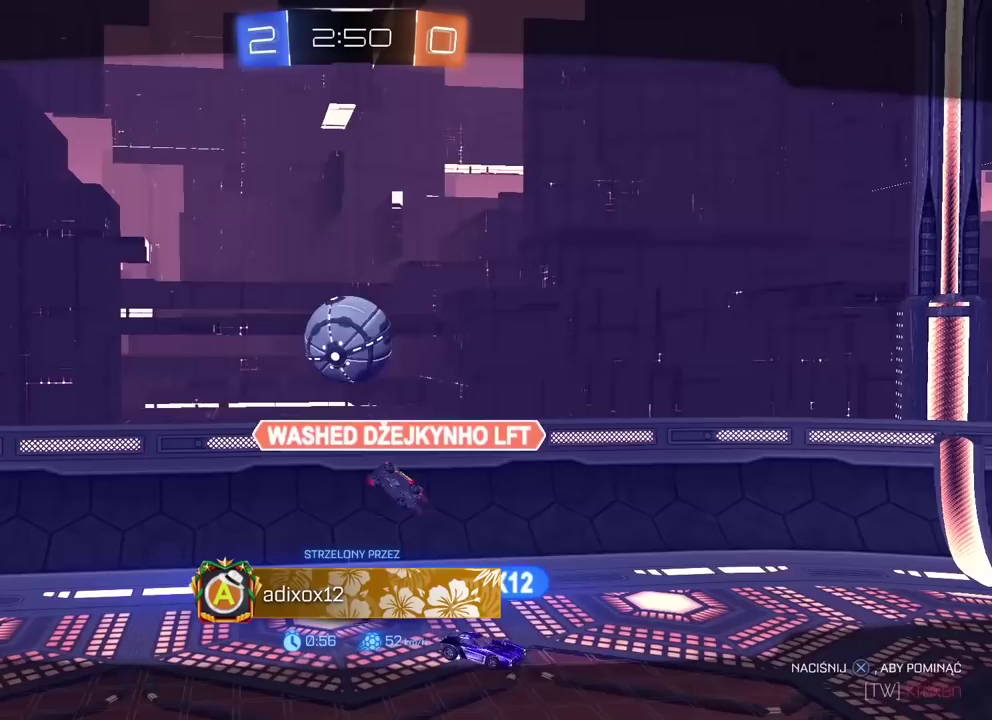
{"buttons": ["DPAD_DOWN"], "left_stick": "center", "right_stick": "center", "events": [[317, "DPAD_DOWN", "down"]]}
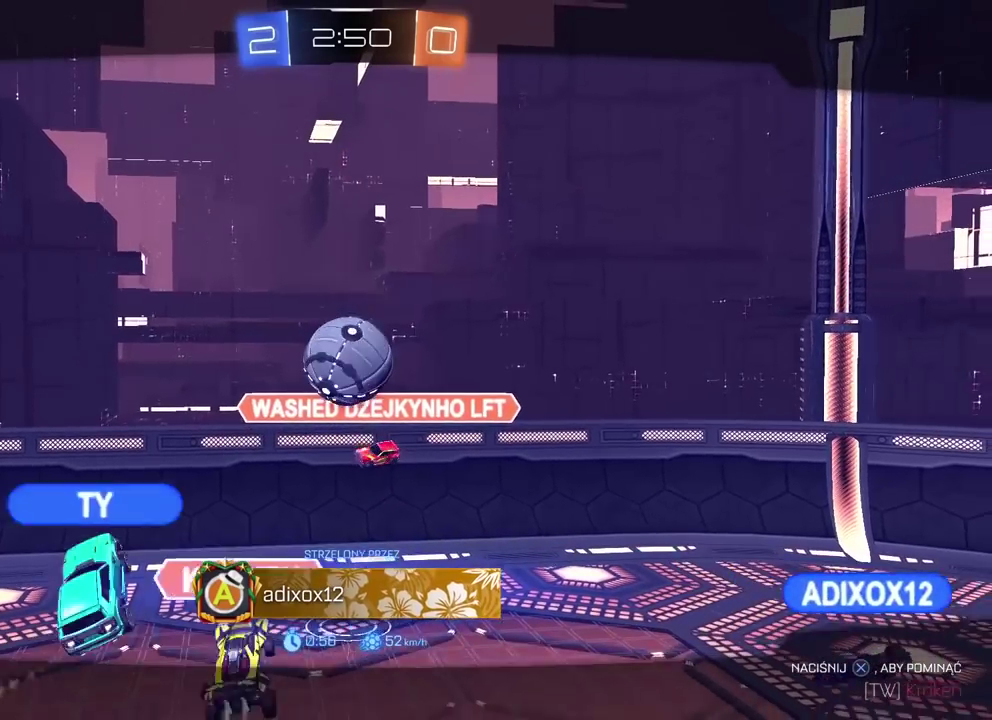
{"buttons": ["DPAD_DOWN"], "left_stick": "center", "right_stick": "center", "events": []}
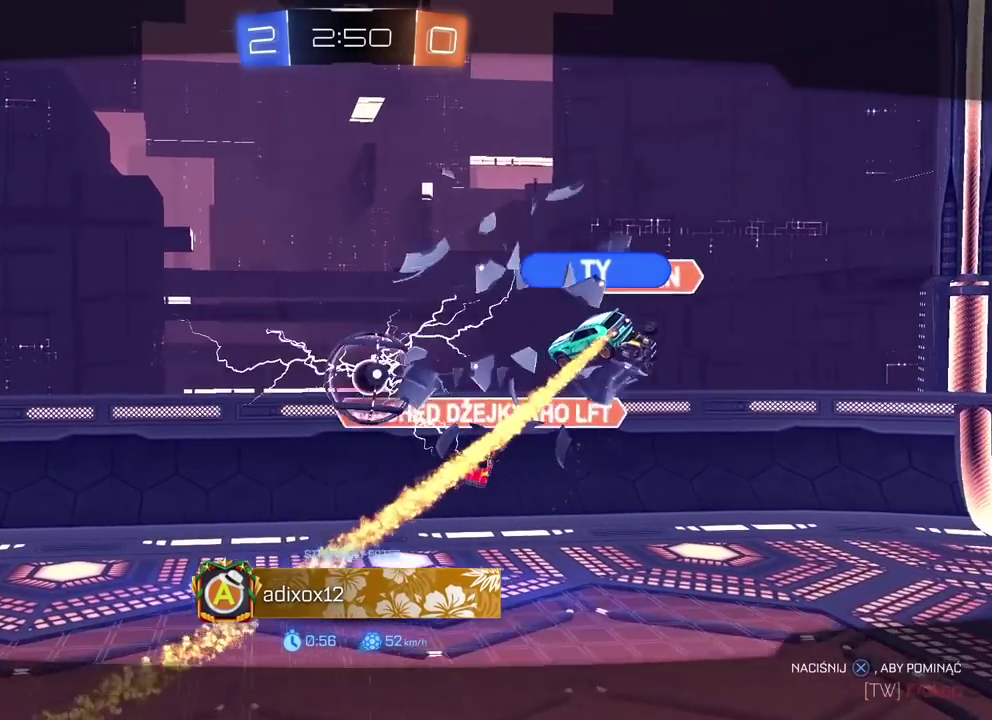
{"buttons": [], "left_stick": "center", "right_stick": "center", "events": [[50, "DPAD_DOWN", "up"]]}
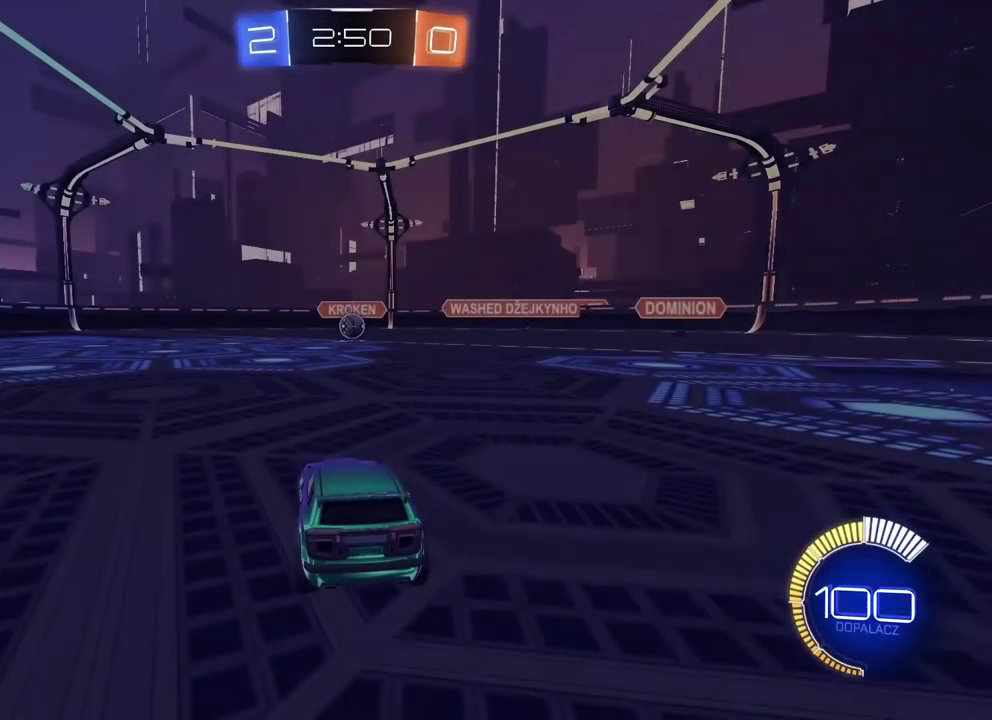
{"buttons": [], "left_stick": "center", "right_stick": "center", "events": []}
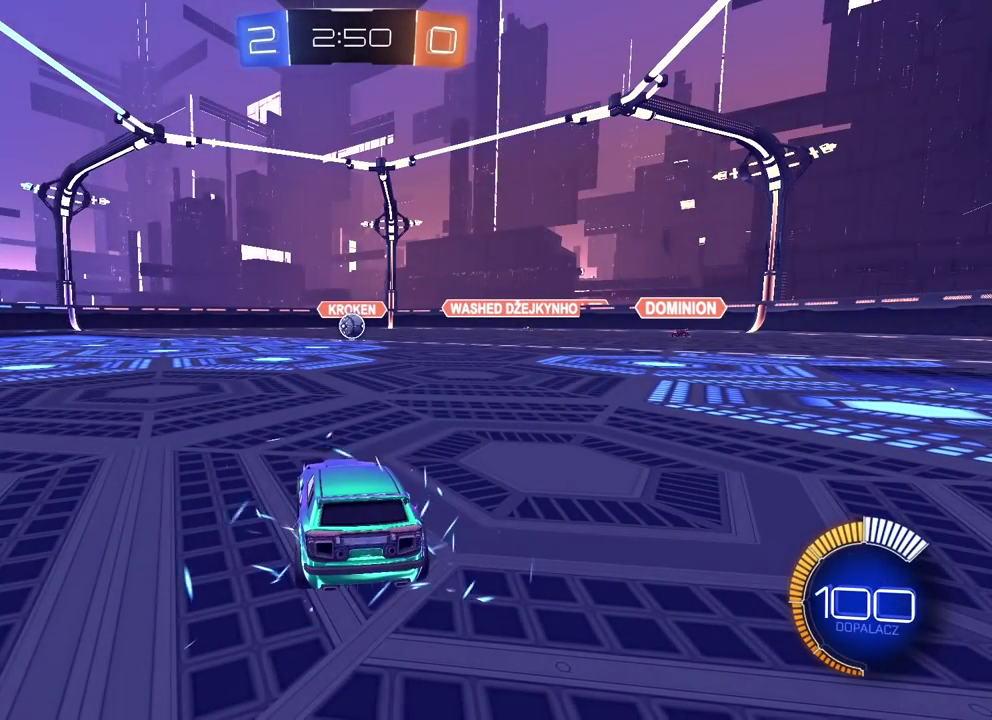
{"buttons": [], "left_stick": "center", "right_stick": "center", "events": []}
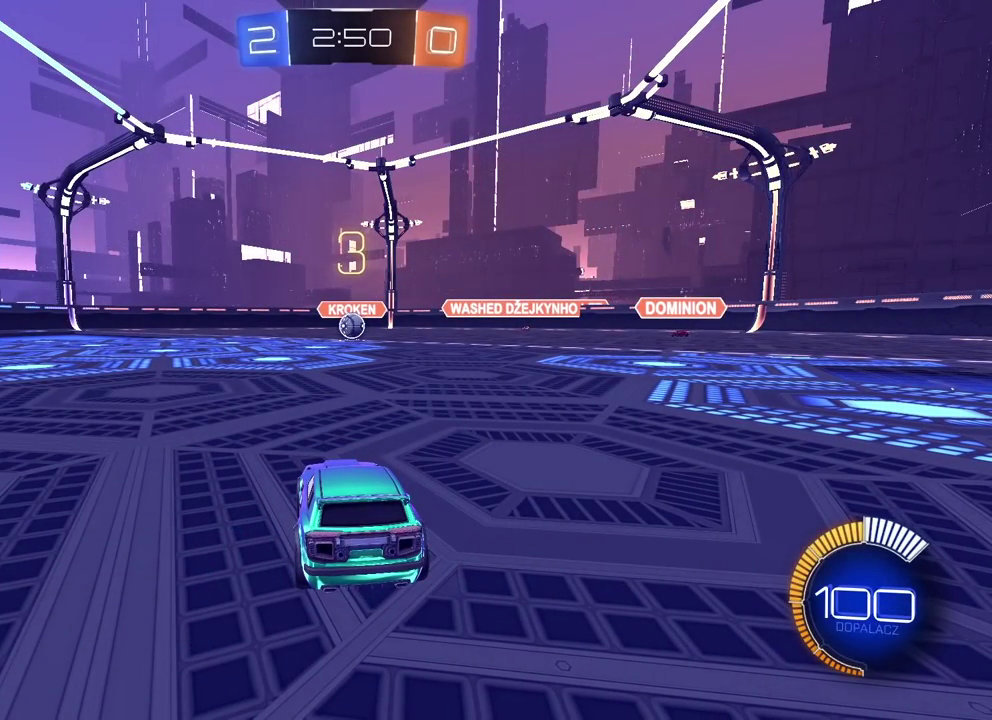
{"buttons": ["DPAD_UP"], "left_stick": "center", "right_stick": "center", "events": [[467, "DPAD_UP", "down"]]}
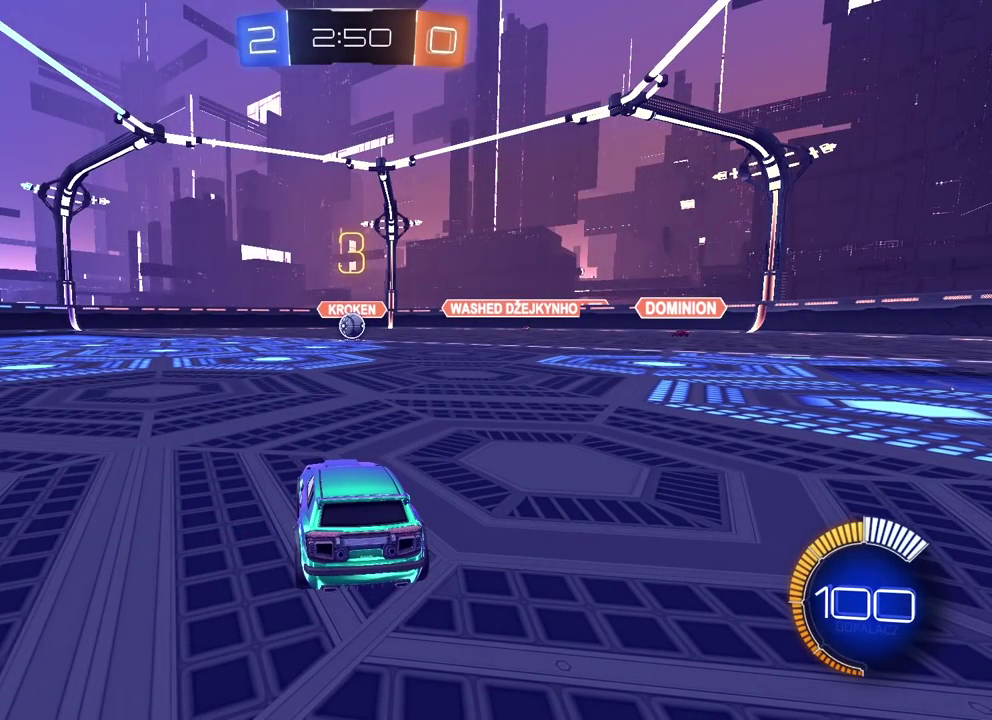
{"buttons": [], "left_stick": "center", "right_stick": "center", "events": [[17, "DPAD_UP", "up"], [217, "DPAD_DOWN", "down"], [300, "DPAD_DOWN", "up"]]}
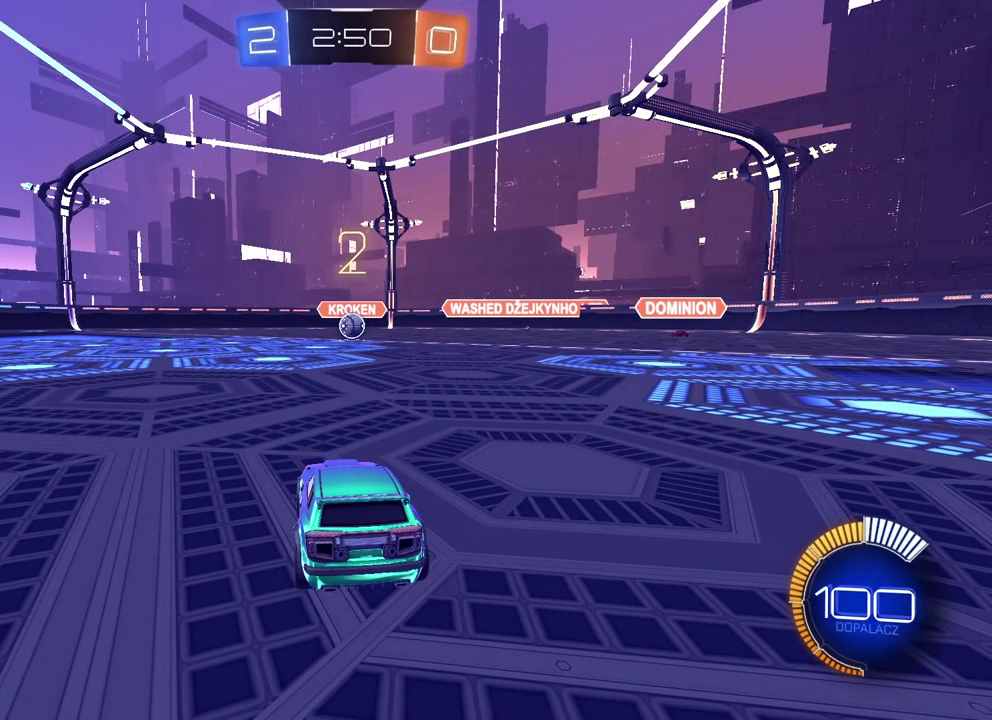
{"buttons": ["L2"], "left_stick": "center", "right_stick": "center", "events": [[67, "L2", "down"]]}